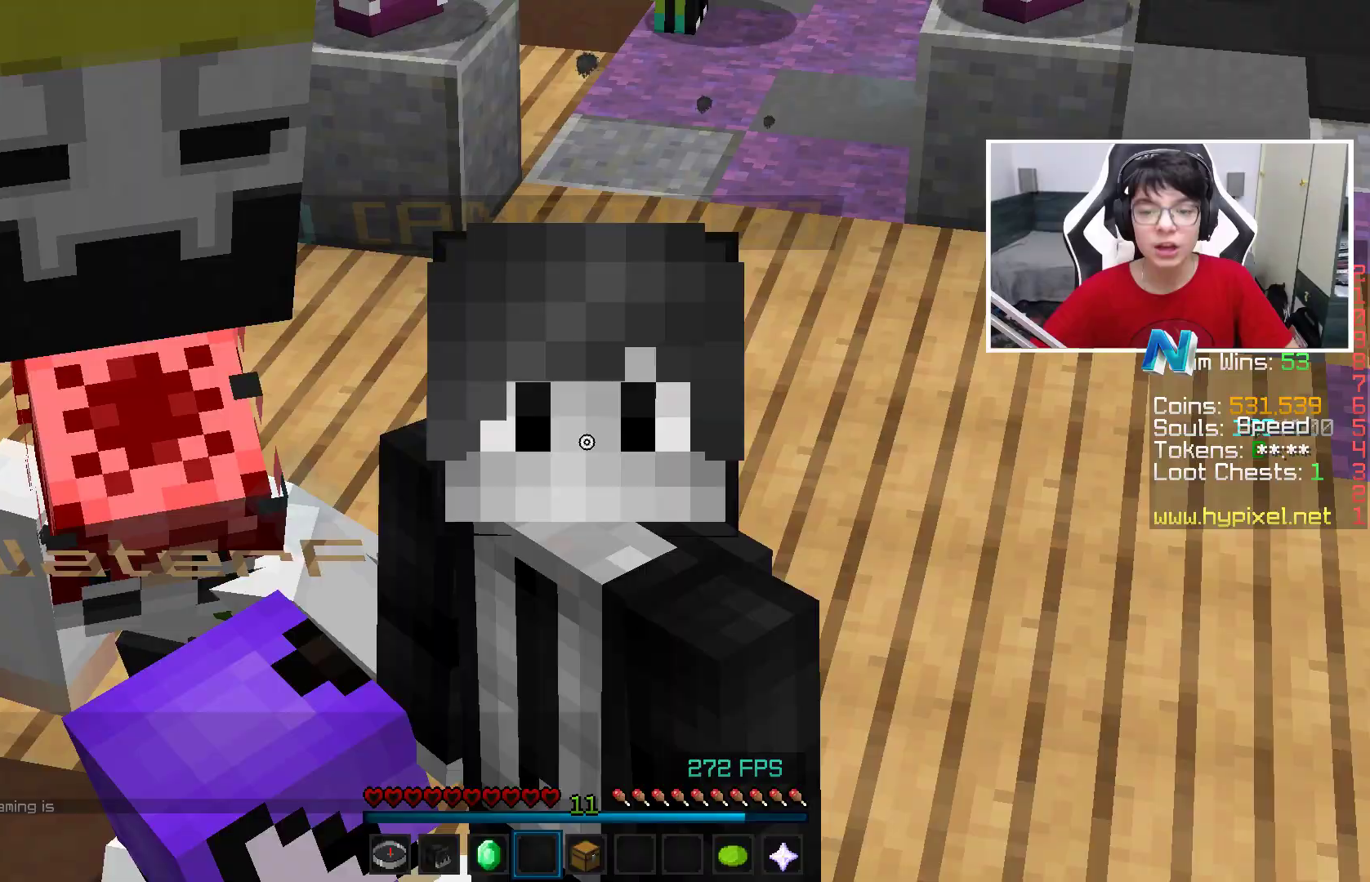
Gameplay with keyboard and mouse; each line is a JSON object with the keys and mouse buttons held at the frame after it. "events" lists presses ("down") and releases ("up") of "a", "d", "s", "space", "w", "mouse_left" and "mouse_right" between this image and that frame as [ms after this image, input, new state], when the widget could be followed in between. "mouse_left", "mouse_right" = the "left", "right" buttons of the "mouse" list. No other keys are recorded. Fast repeated clicks can show as one long hold. Mouse movement is not recorded.
{"keys": ["space"], "mouse": ["left"], "events": [[500, "mouse_left", "down"]]}
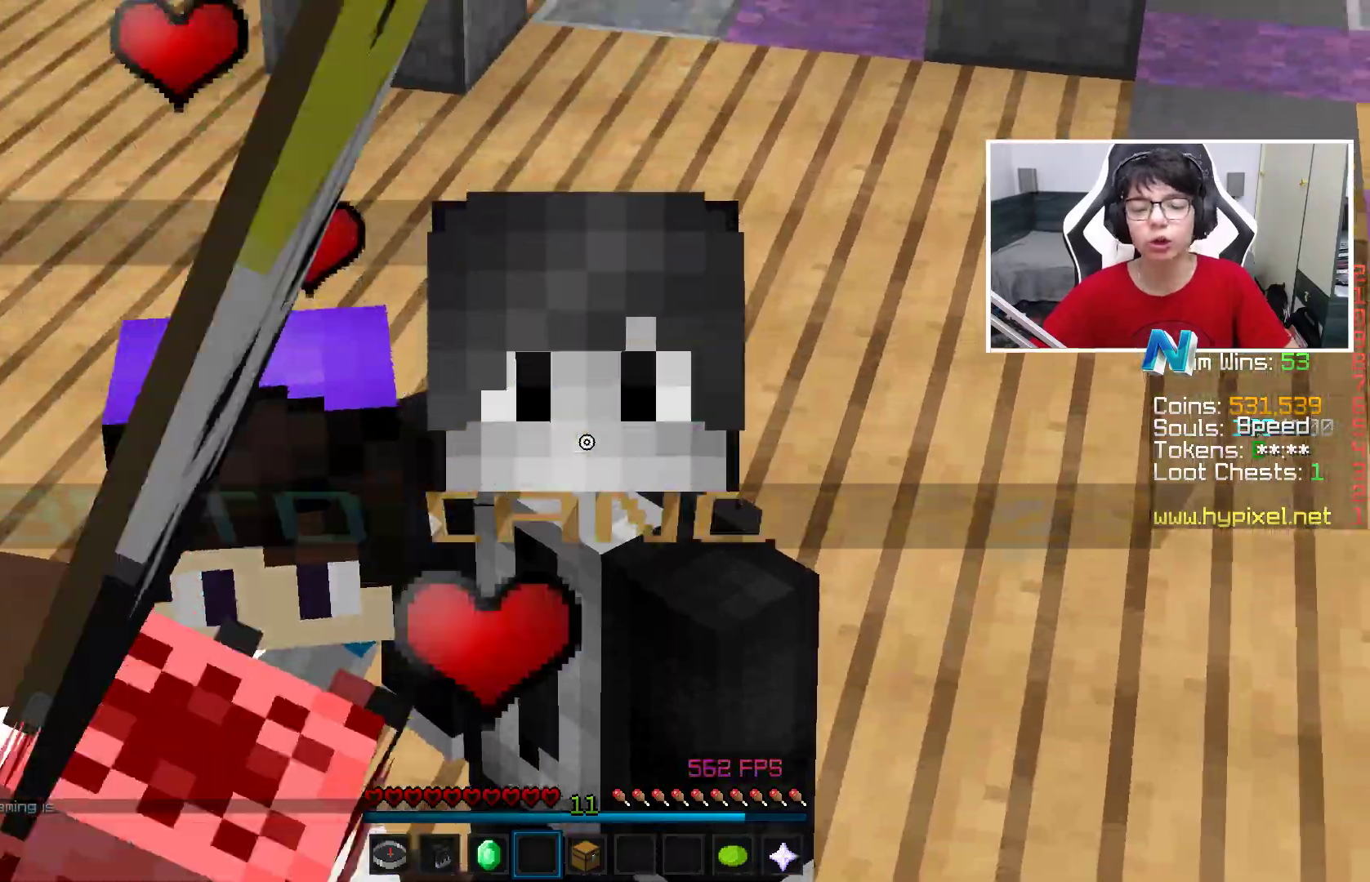
{"keys": ["space"], "mouse": ["left"], "events": [[150, "mouse_left", "up"], [250, "mouse_left", "down"], [350, "mouse_left", "up"], [450, "mouse_left", "down"]]}
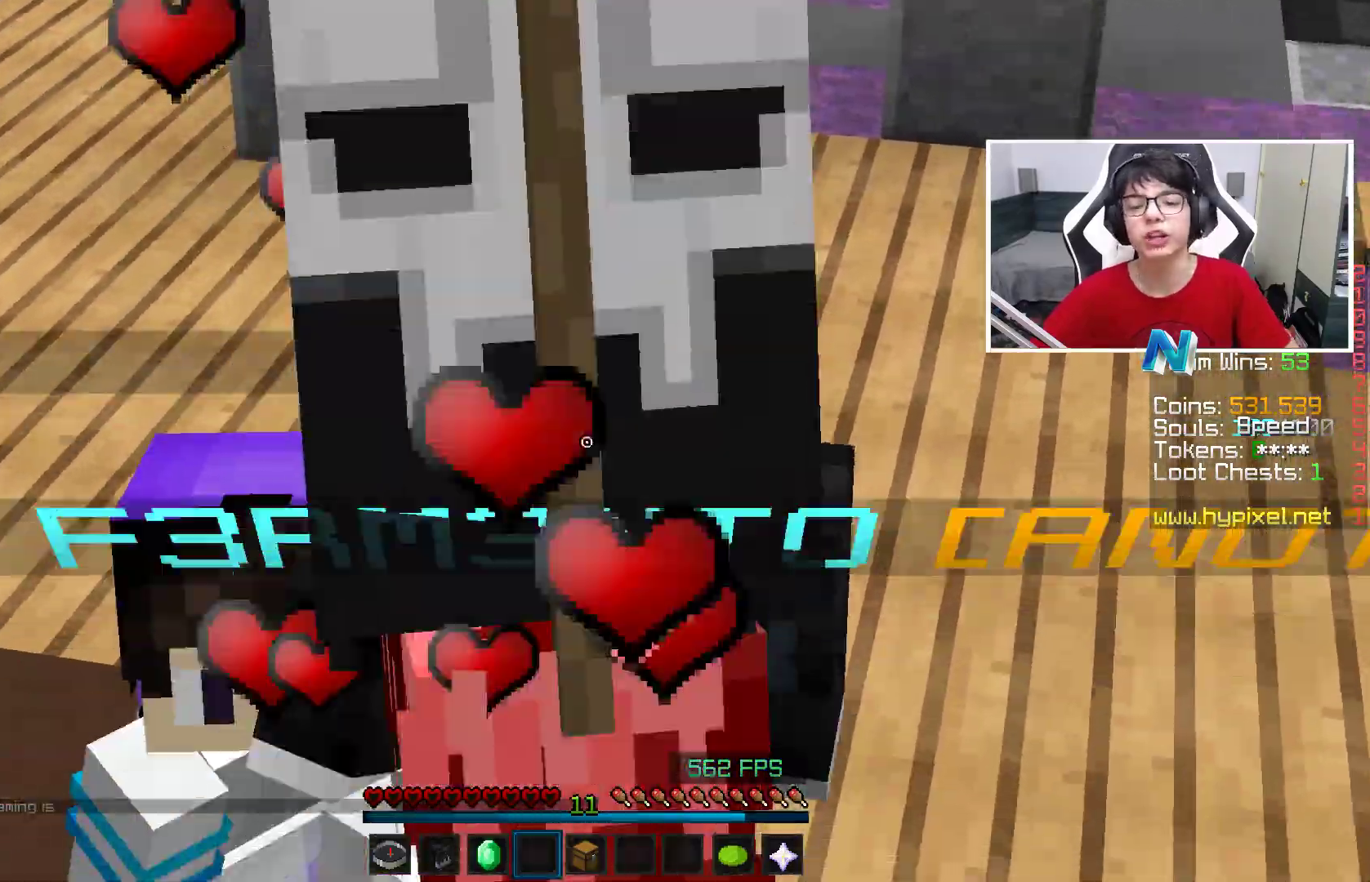
{"keys": ["space"], "mouse": [], "events": [[100, "mouse_left", "up"], [150, "mouse_left", "down"], [300, "mouse_left", "up"]]}
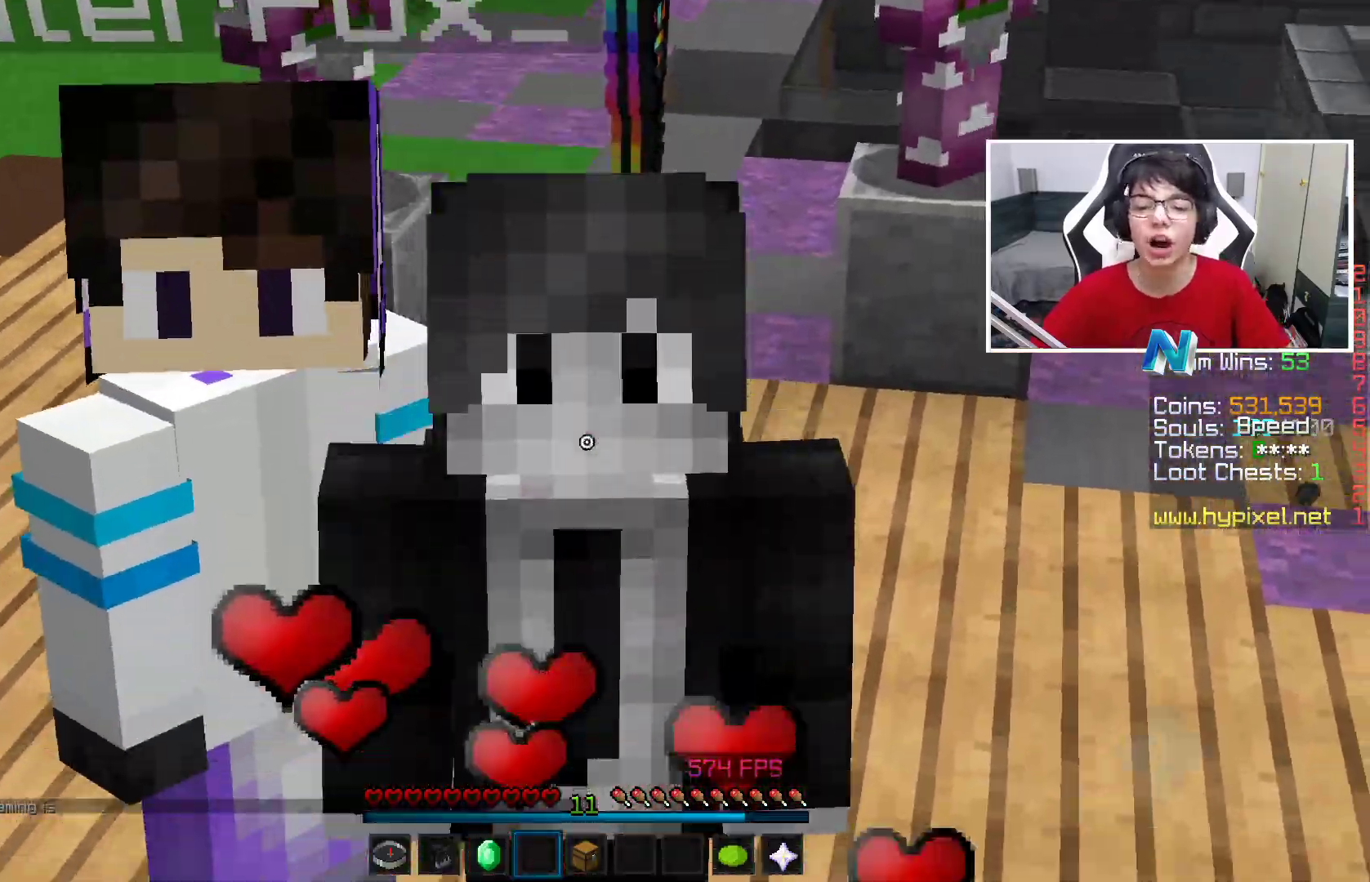
{"keys": [], "mouse": [], "events": [[500, "space", "up"]]}
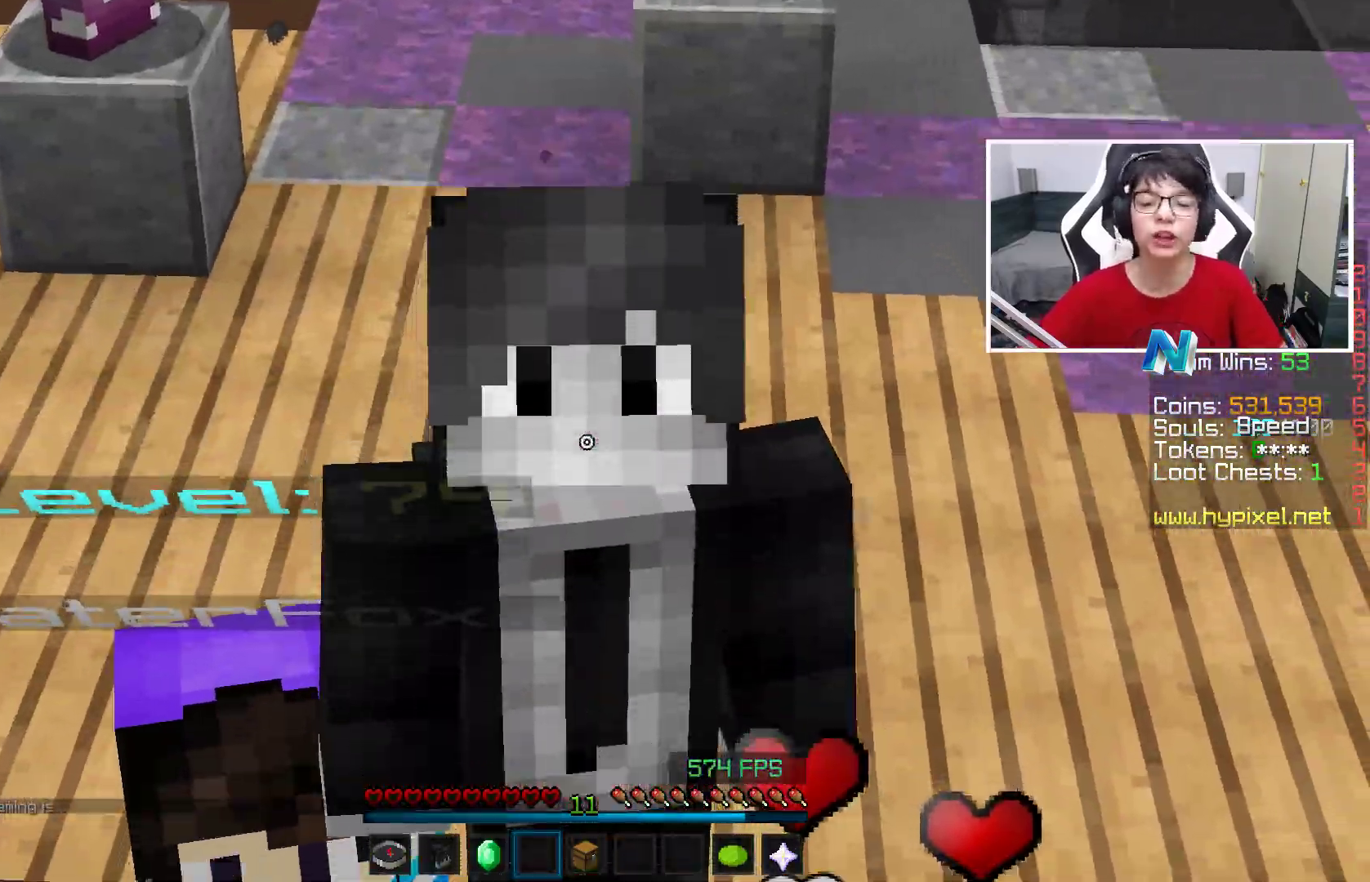
{"keys": [], "mouse": [], "events": []}
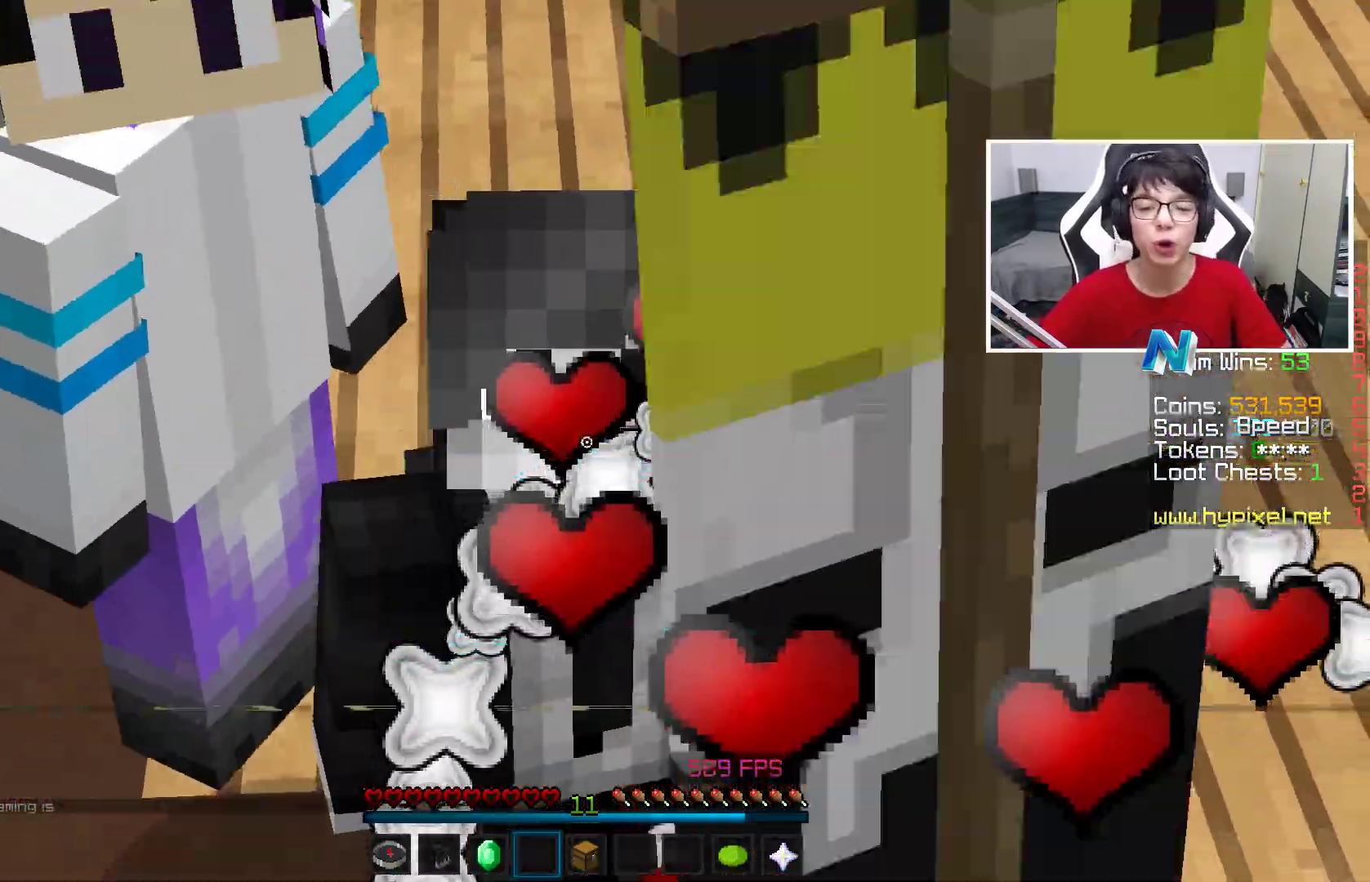
{"keys": [], "mouse": [], "events": []}
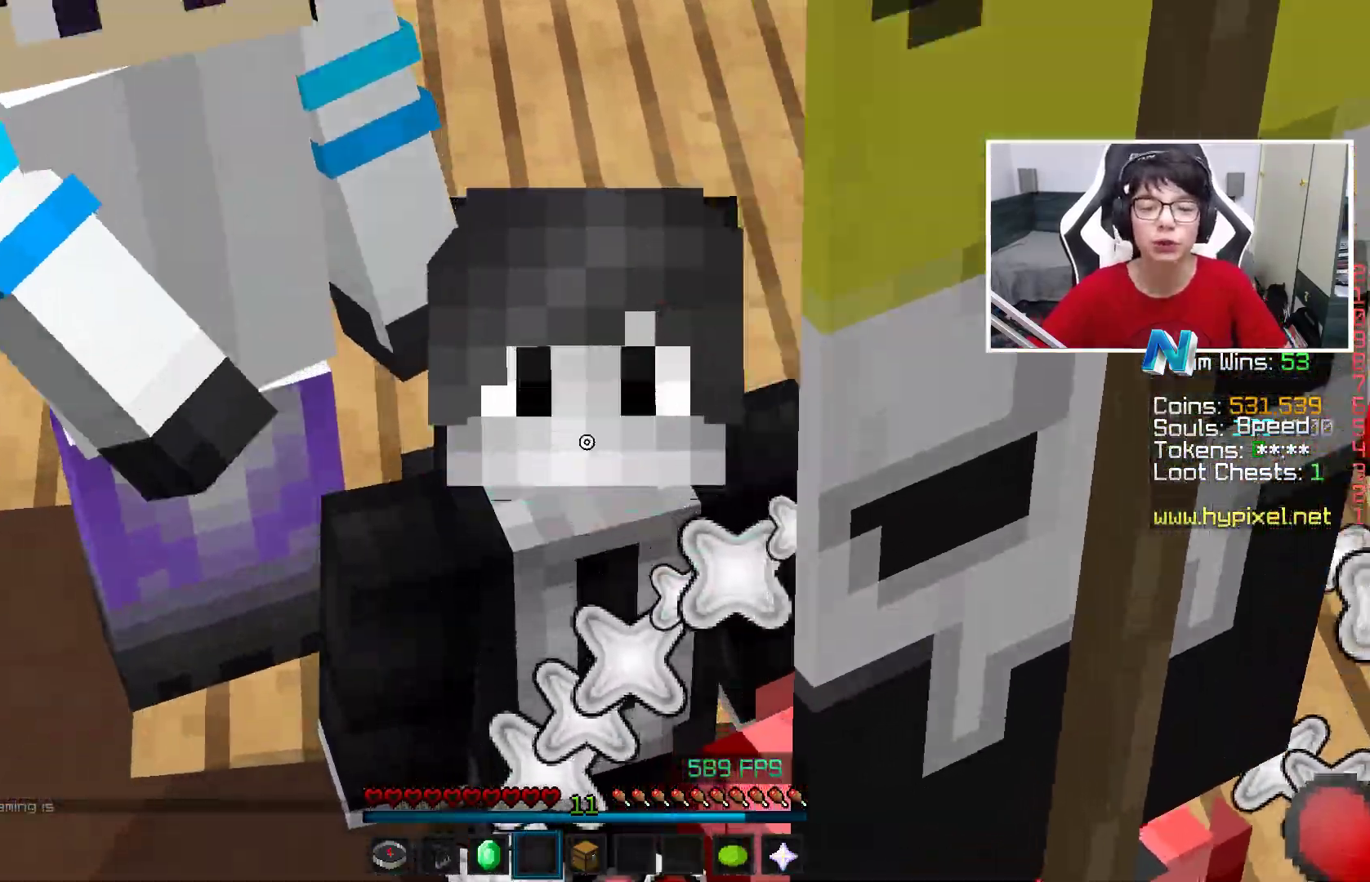
{"keys": [], "mouse": [], "events": []}
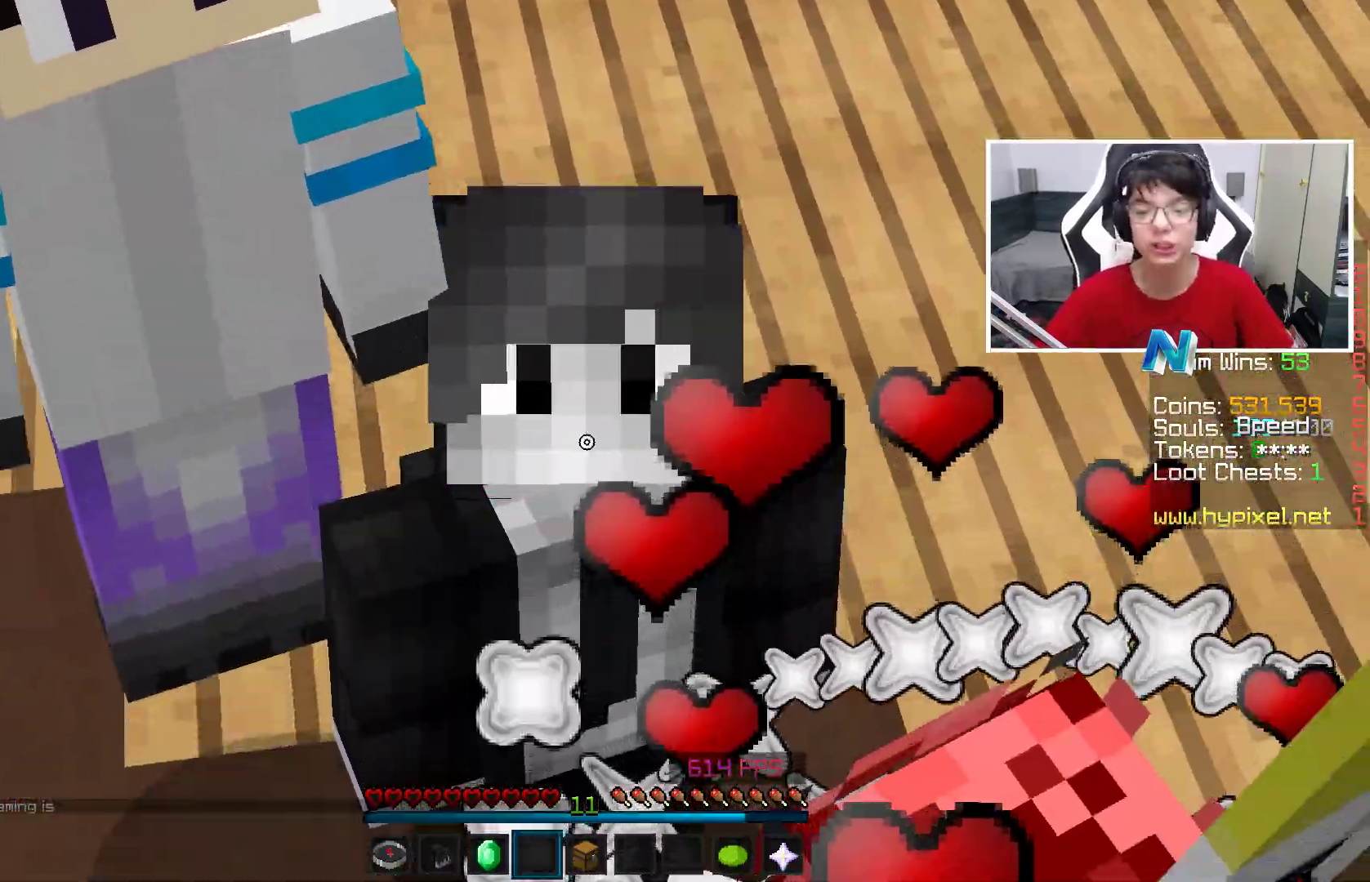
{"keys": [], "mouse": [], "events": []}
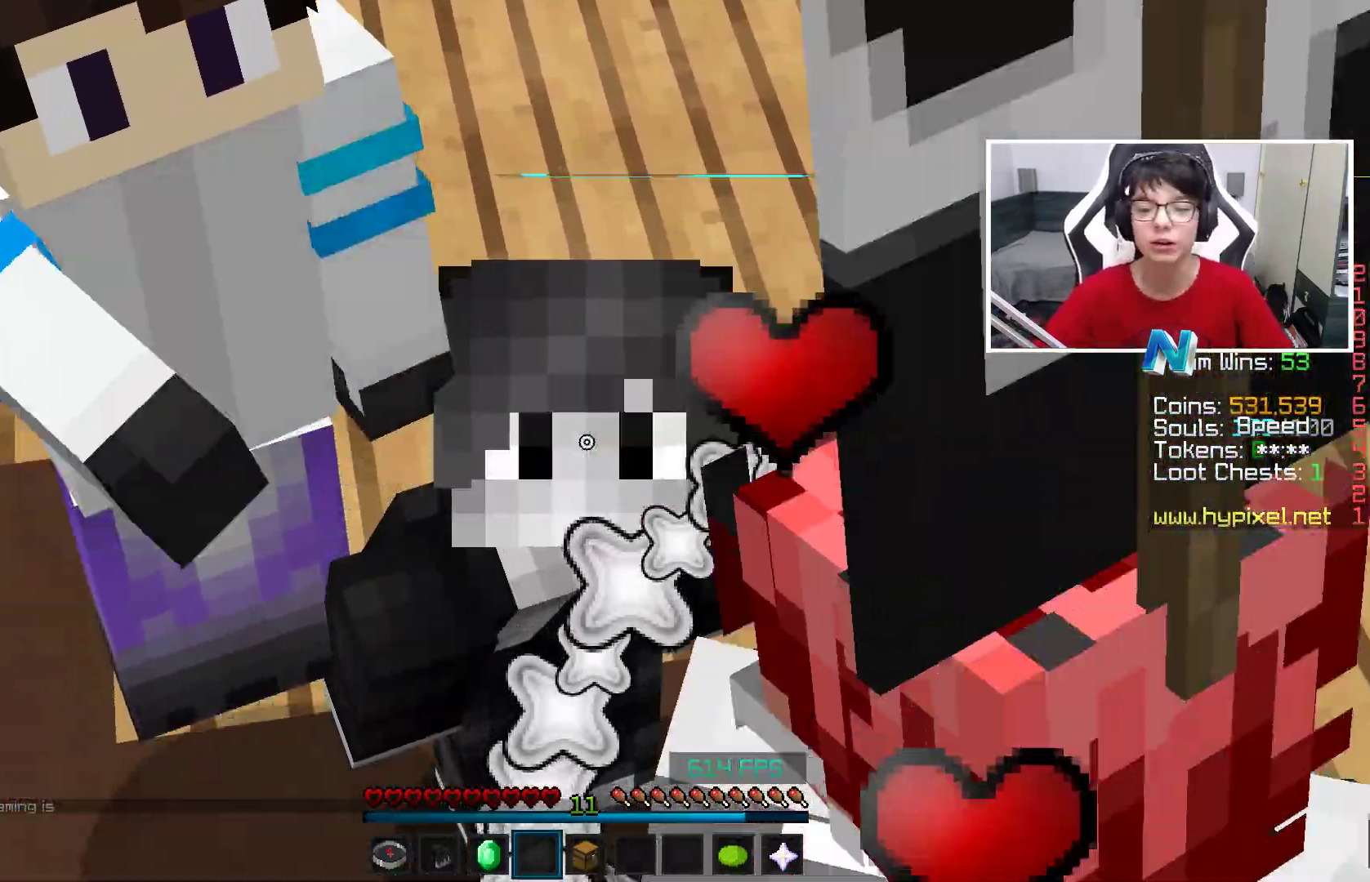
{"keys": [], "mouse": [], "events": [[450, "w", "down"], [500, "w", "up"]]}
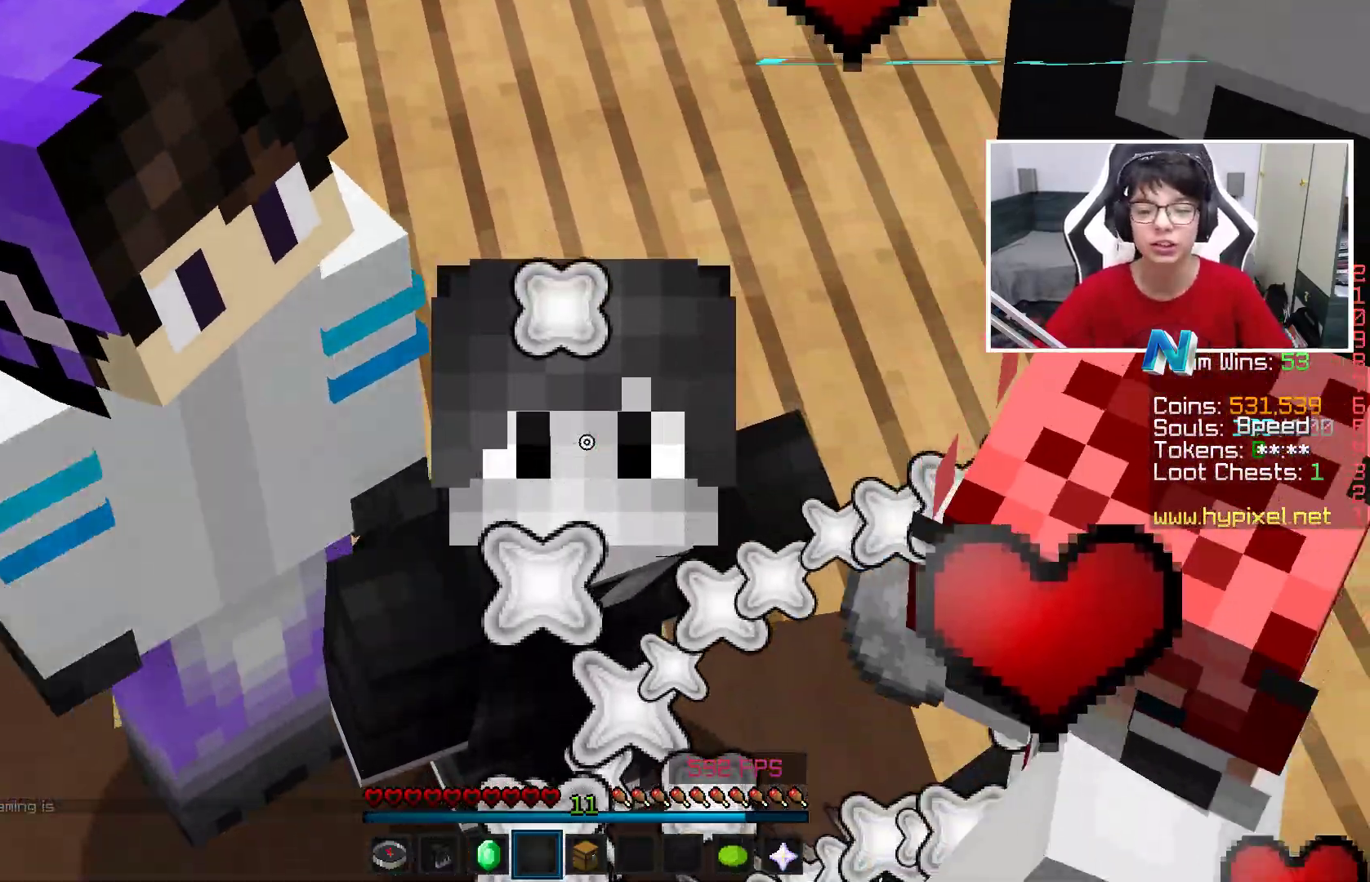
{"keys": ["a"], "mouse": [], "events": [[100, "a", "down"]]}
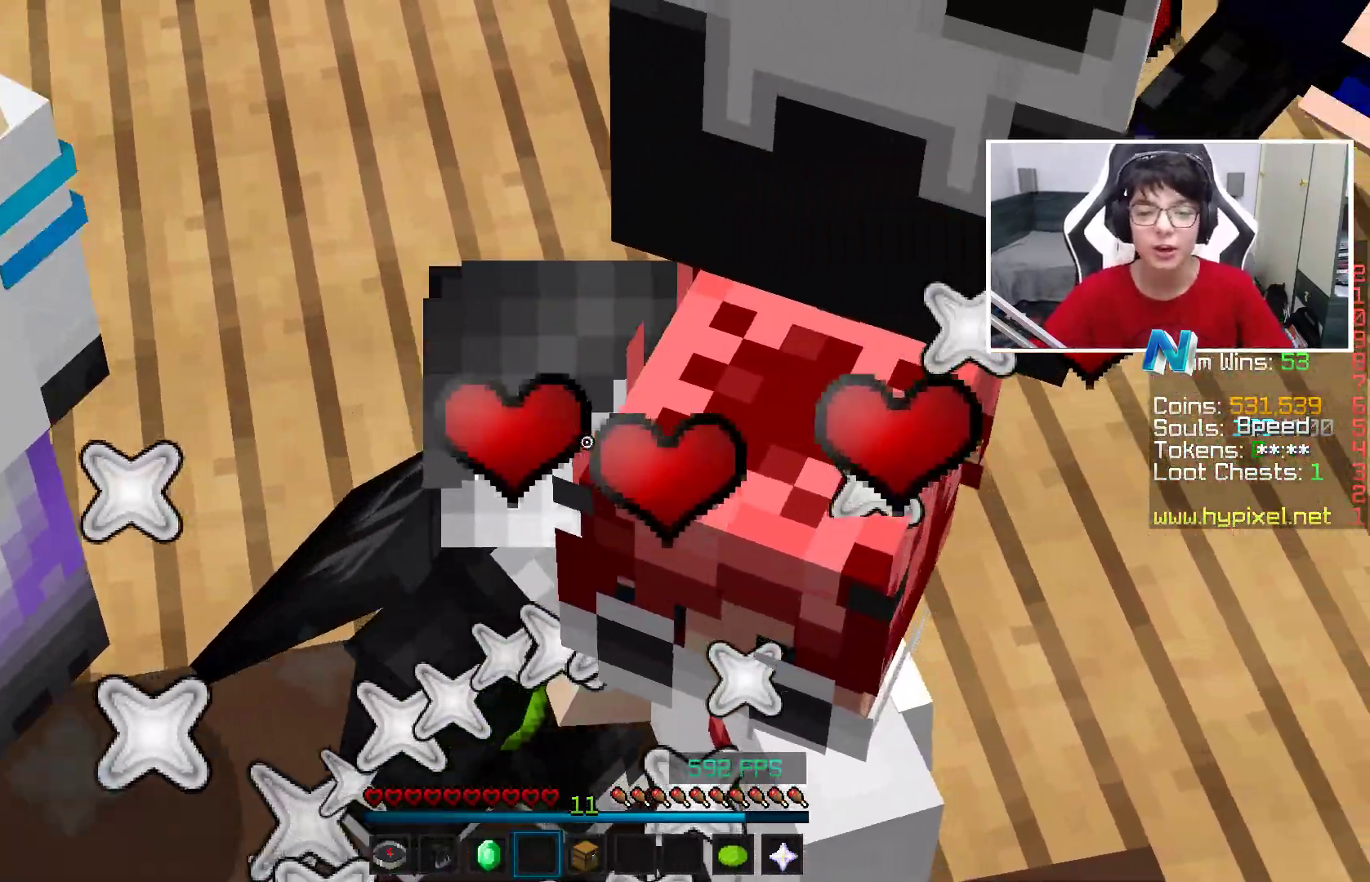
{"keys": ["d"], "mouse": [], "events": [[100, "a", "up"], [267, "d", "down"]]}
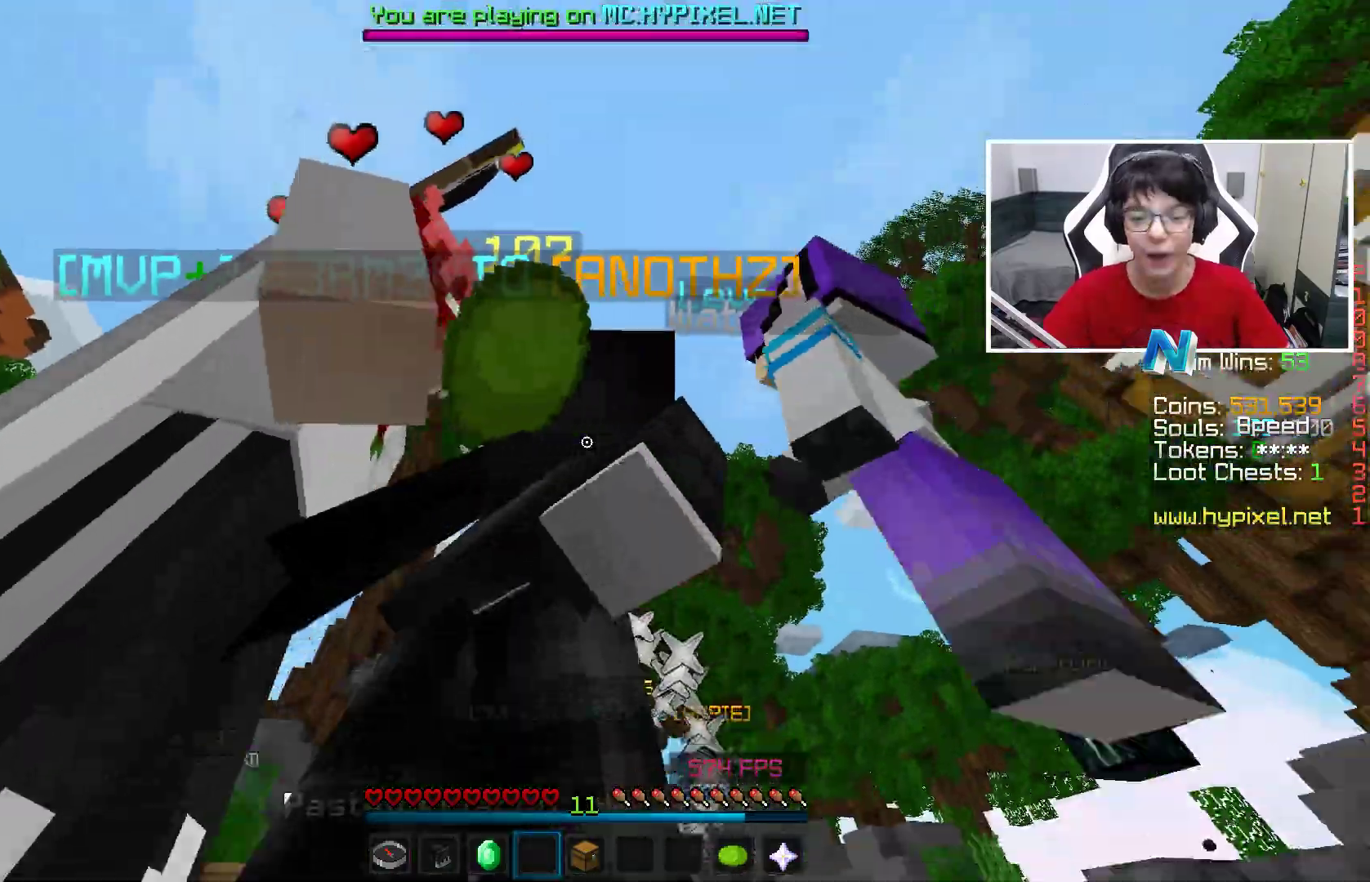
{"keys": [], "mouse": [], "events": [[67, "d", "up"]]}
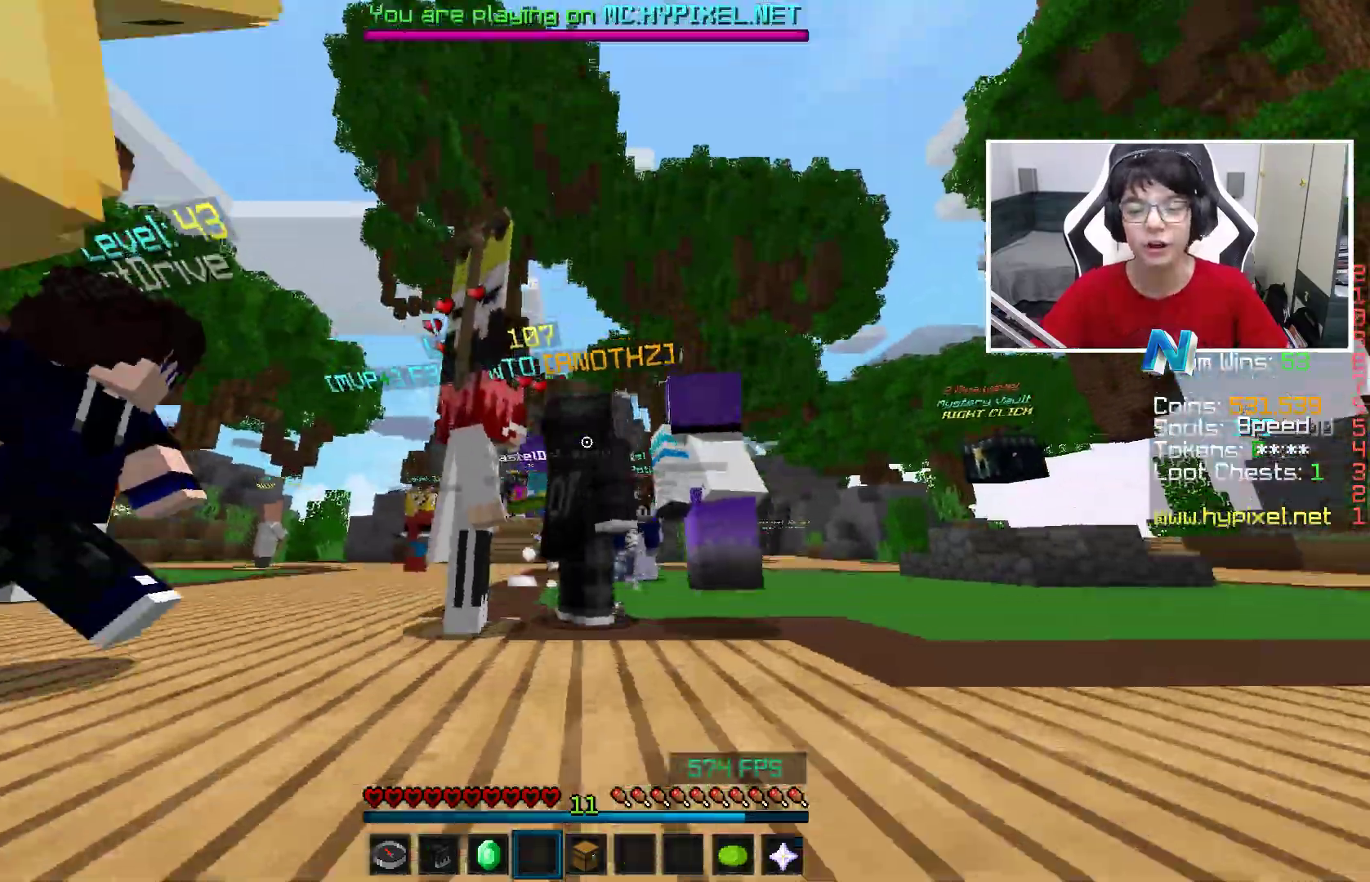
{"keys": [], "mouse": [], "events": []}
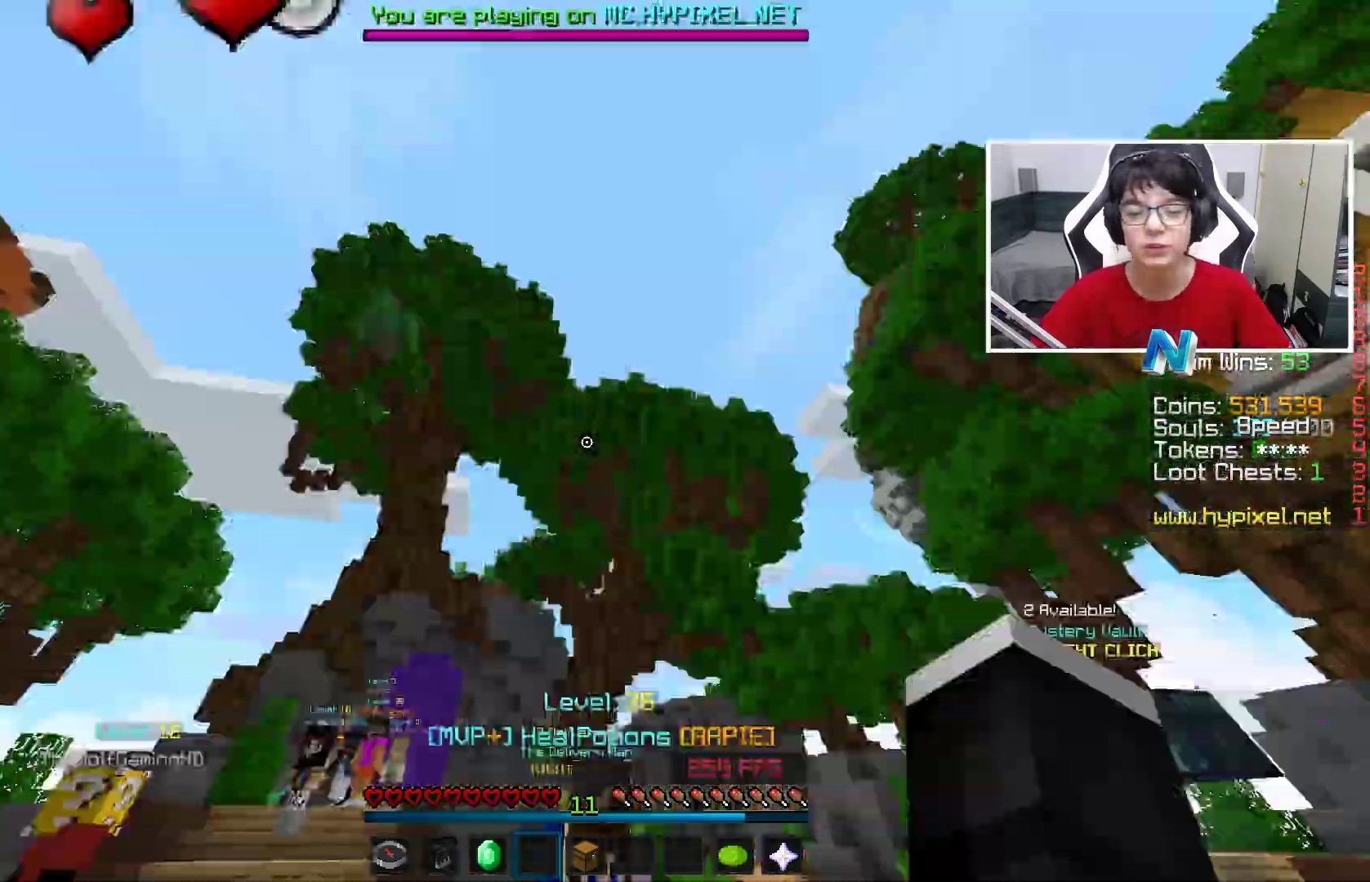
{"keys": [], "mouse": [], "events": []}
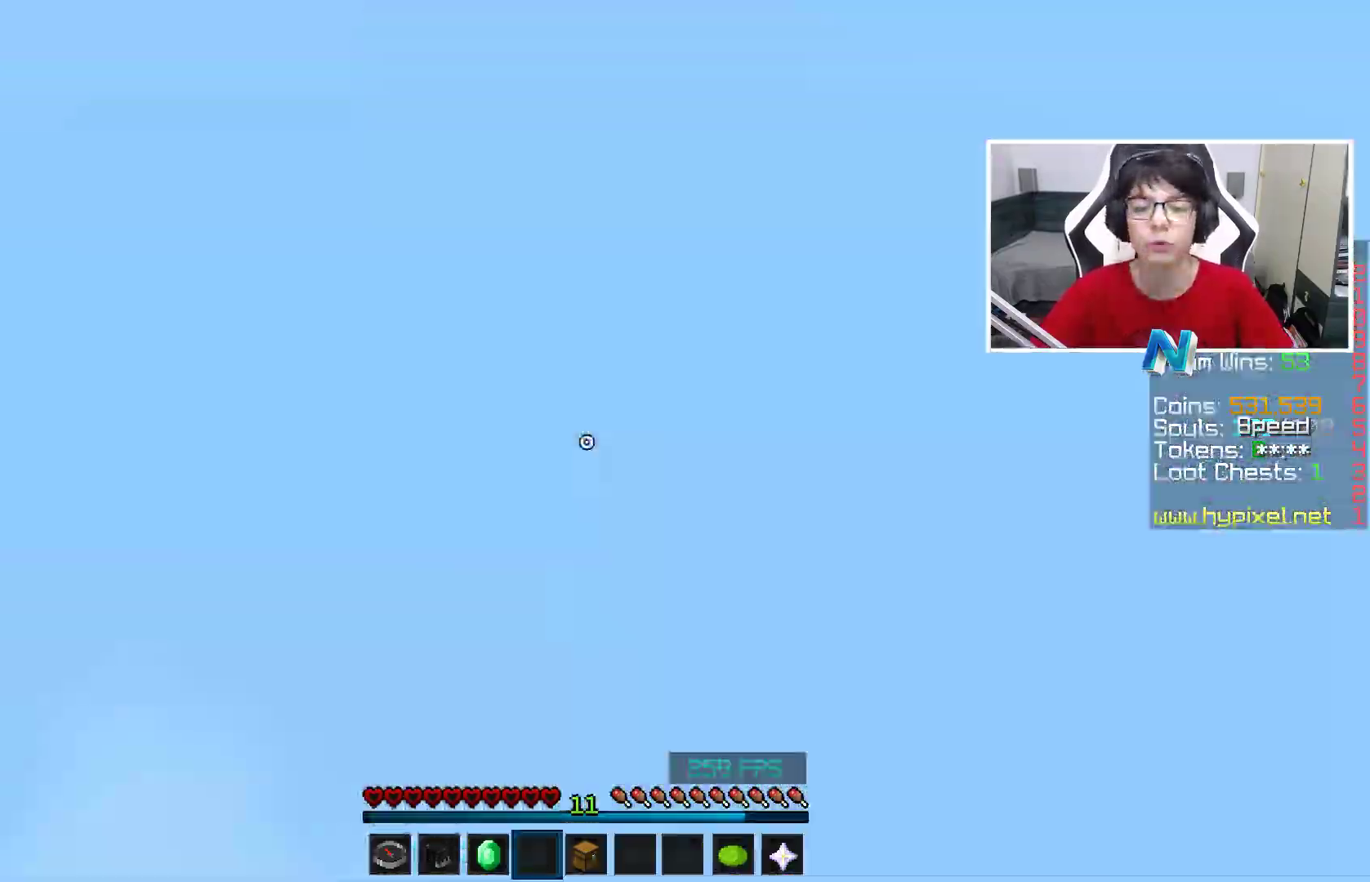
{"keys": [], "mouse": [], "events": []}
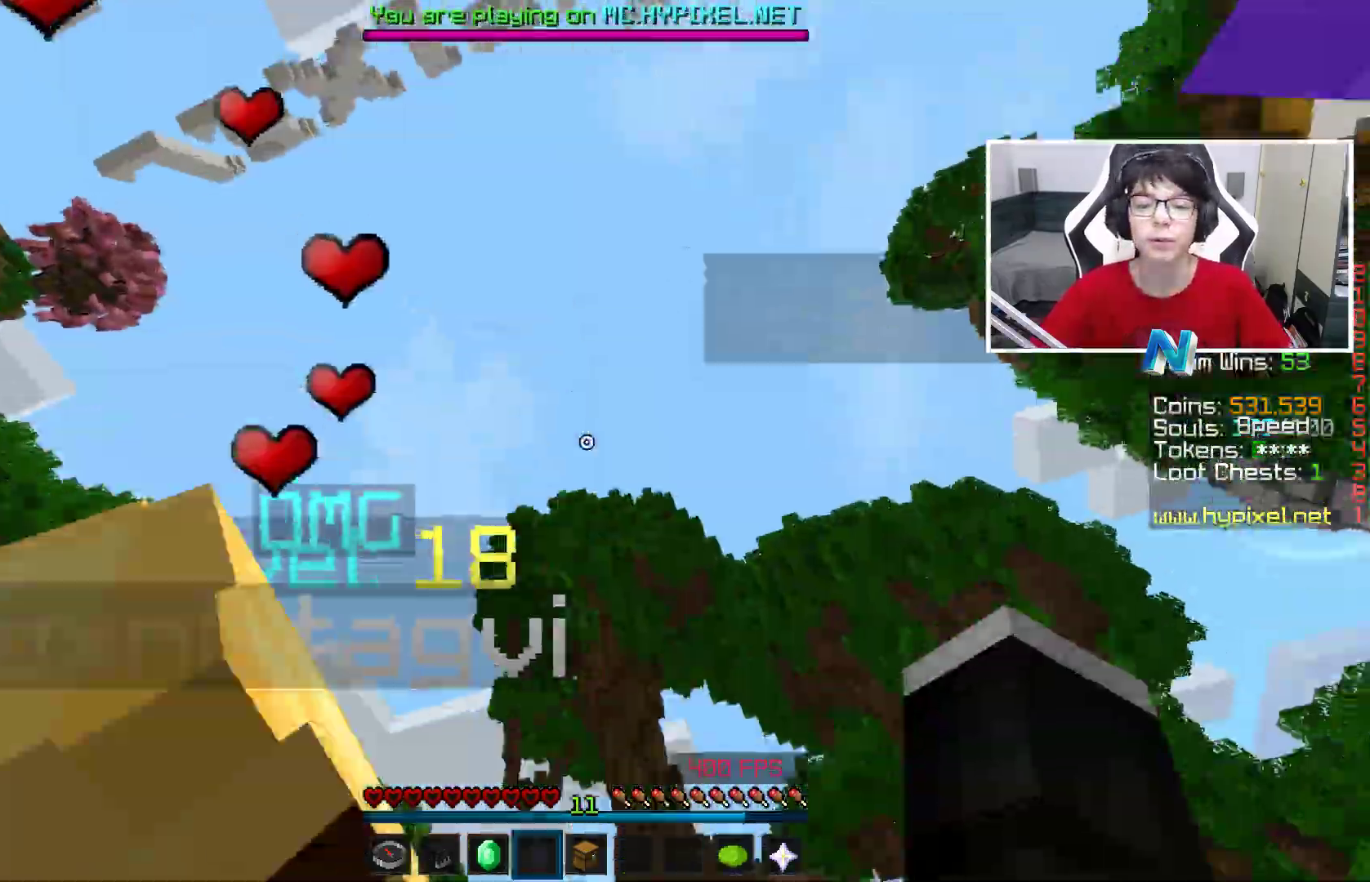
{"keys": [], "mouse": ["left"], "events": [[200, "mouse_left", "down"], [317, "mouse_left", "up"], [367, "mouse_left", "down"]]}
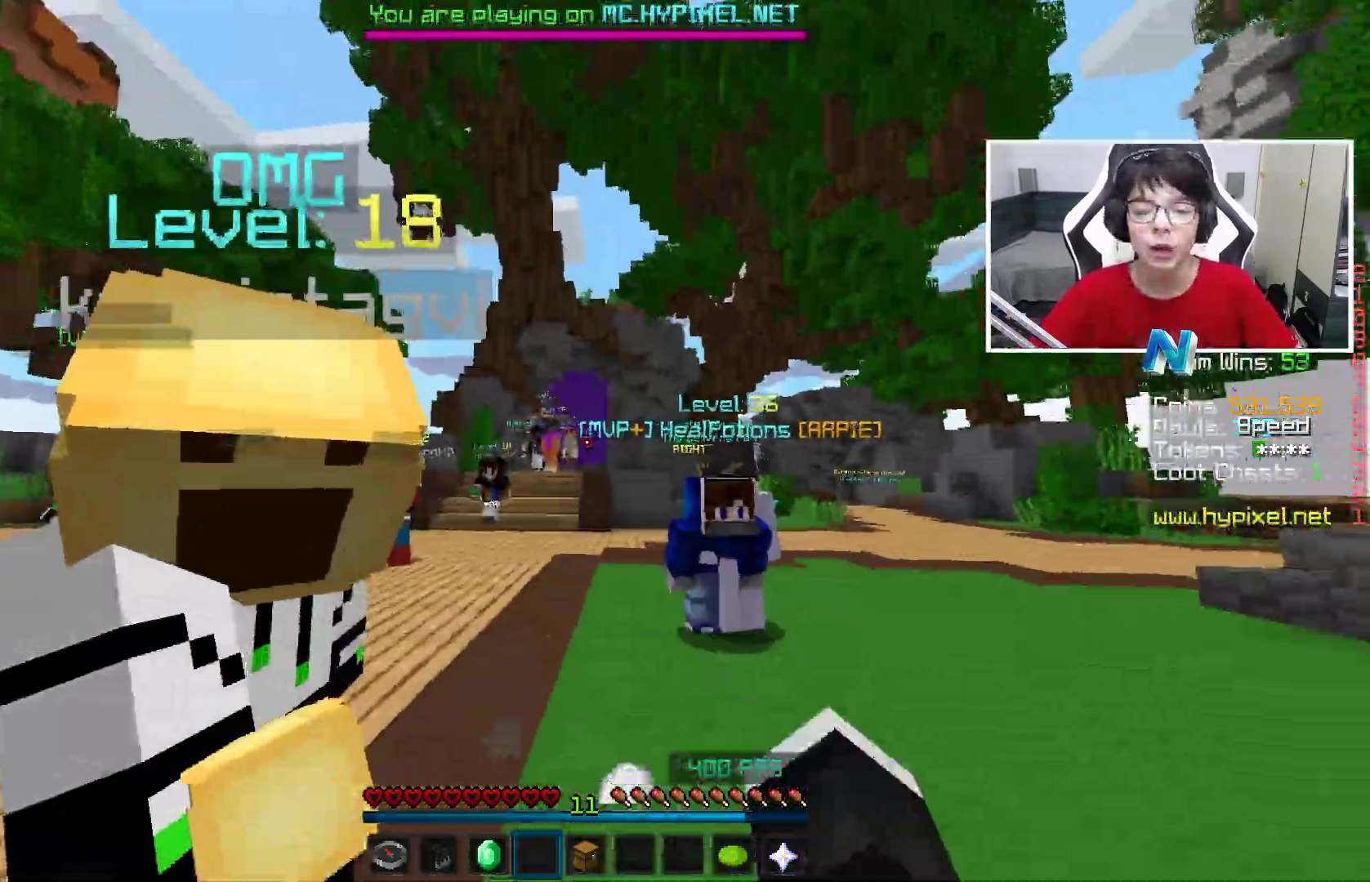
{"keys": [], "mouse": [], "events": [[17, "mouse_left", "up"]]}
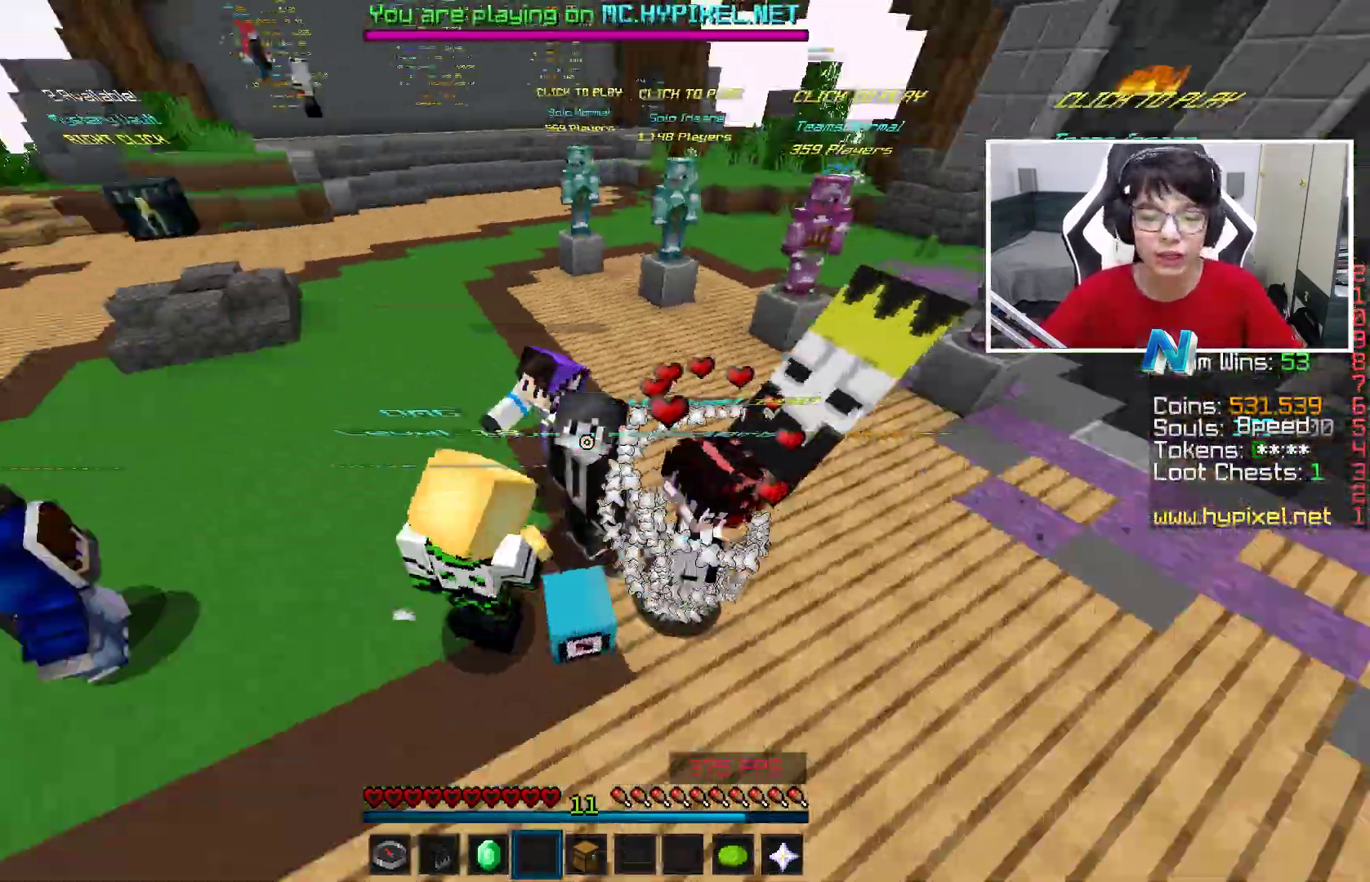
{"keys": ["w"], "mouse": [], "events": [[50, "mouse_left", "down"], [250, "mouse_left", "up"], [250, "w", "down"]]}
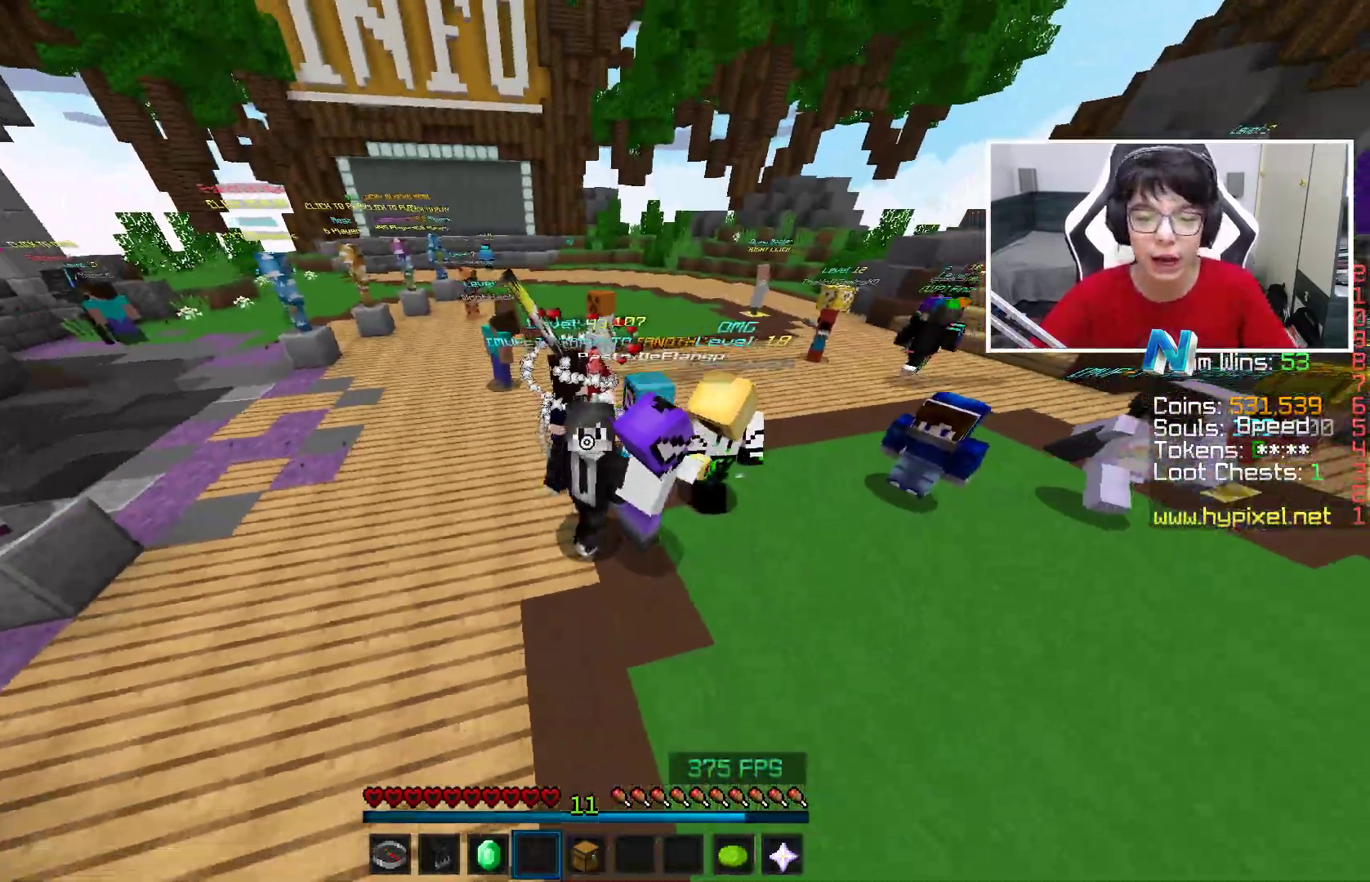
{"keys": ["w"], "mouse": [], "events": []}
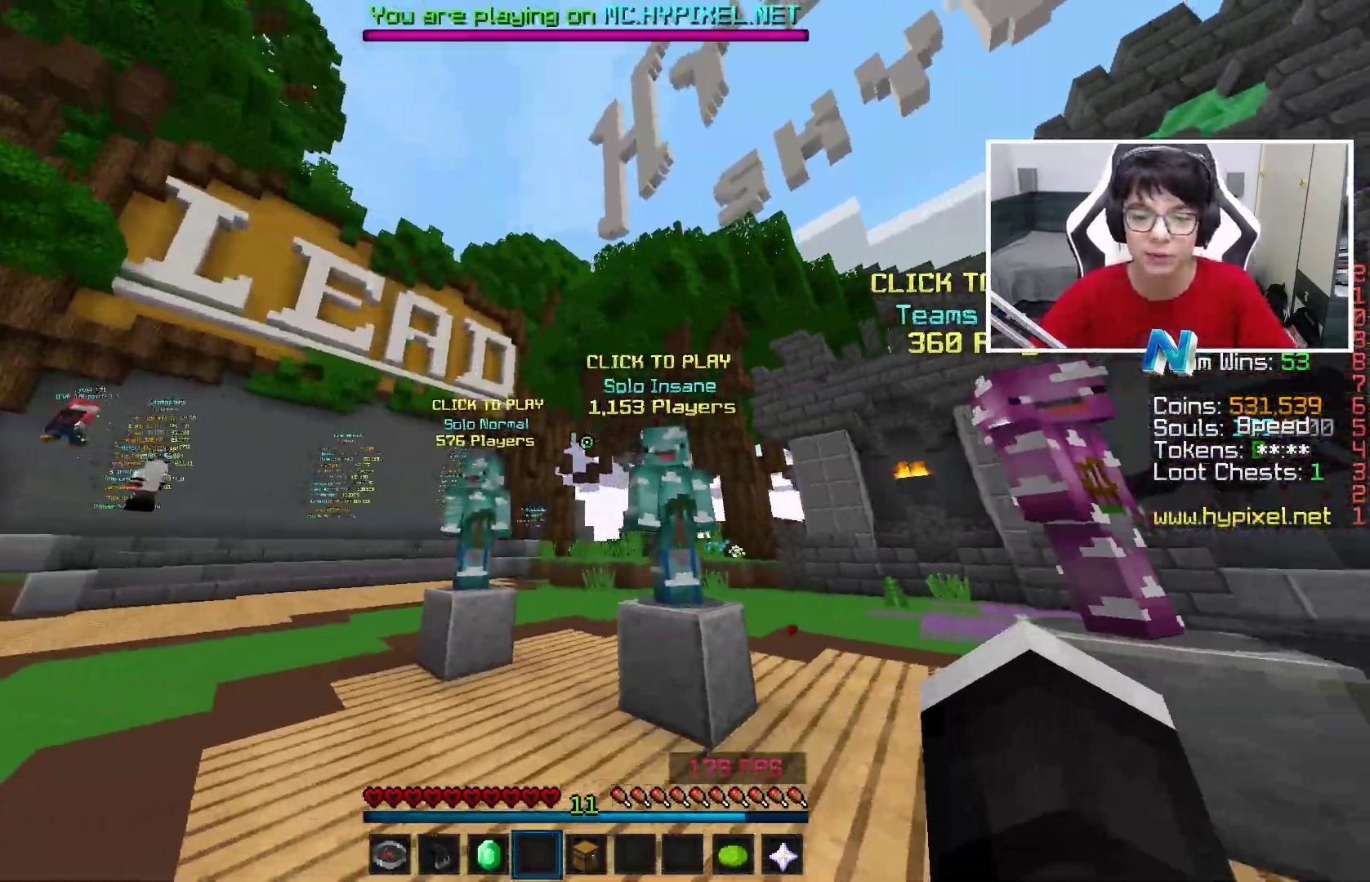
{"keys": [], "mouse": [], "events": [[117, "d", "down"], [300, "a", "down"], [300, "d", "up"], [300, "w", "up"], [500, "a", "up"]]}